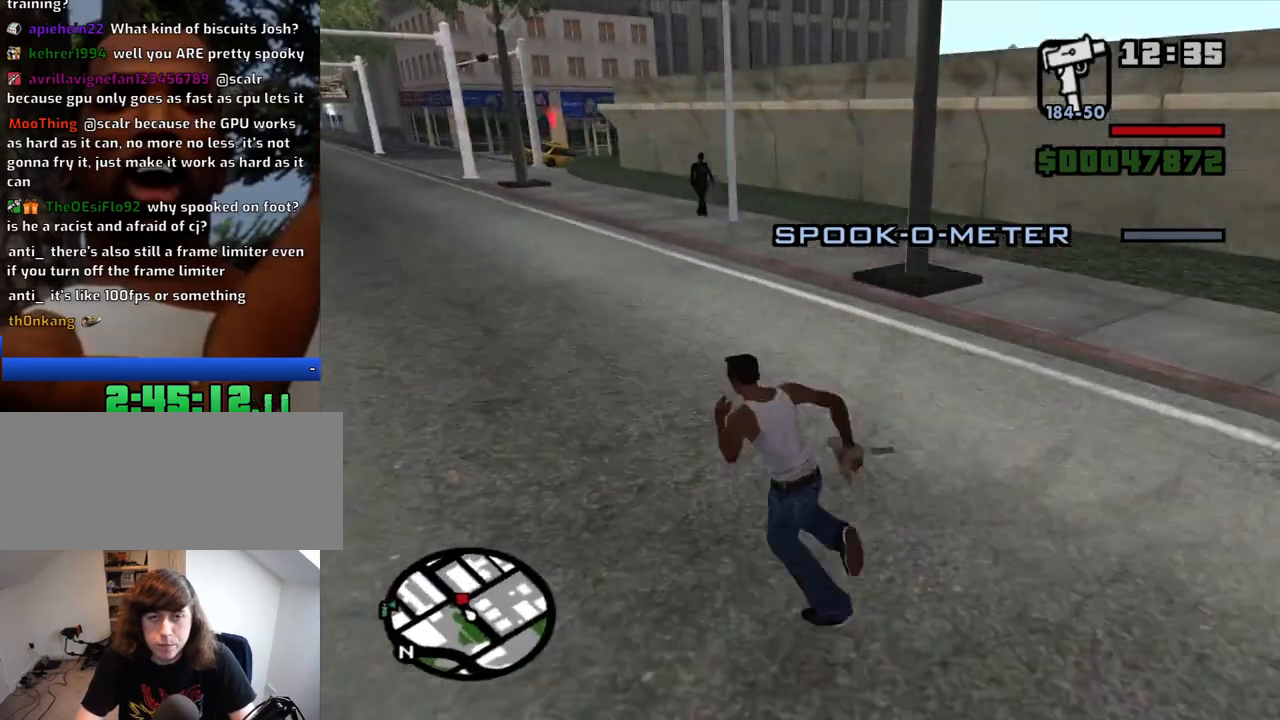
Gameplay with keyboard and mouse; each line is a JSON object with the keys and mouse buttons held at the frame after it. "events" lists presses ("down") and releases ("up") of "1", "2", "3", "4", "5", "6", "a", "alt", "c", "ctrl", "d", "down", "e", "escape", "f", "f1", "f2", "f3", "g", "h", "left", "num2", "q", "r", "right", "s", "shift", "space", "t", "tab", "up", "v", "w", "x", "z", "mouse_left", "mouse_middle", "mouse_right", "mouse_wheel_up" and "mouse_wheel_down" between this image and that frame as [ms after this image, input, new state], when the widget could be followed in between. "mouse_left", "mouse_middle", "mouse_right", "mouse_wheel_up", "mouse_wheel_down" = the "left", "middle", "right", "wheel_up", "wheel_down" buttons of the "mouse" list. No other keys are recorded. Mouse movement is not recorded.
{"keys": ["a"], "mouse": [], "events": [[50, "space", "up"], [467, "w", "up"]]}
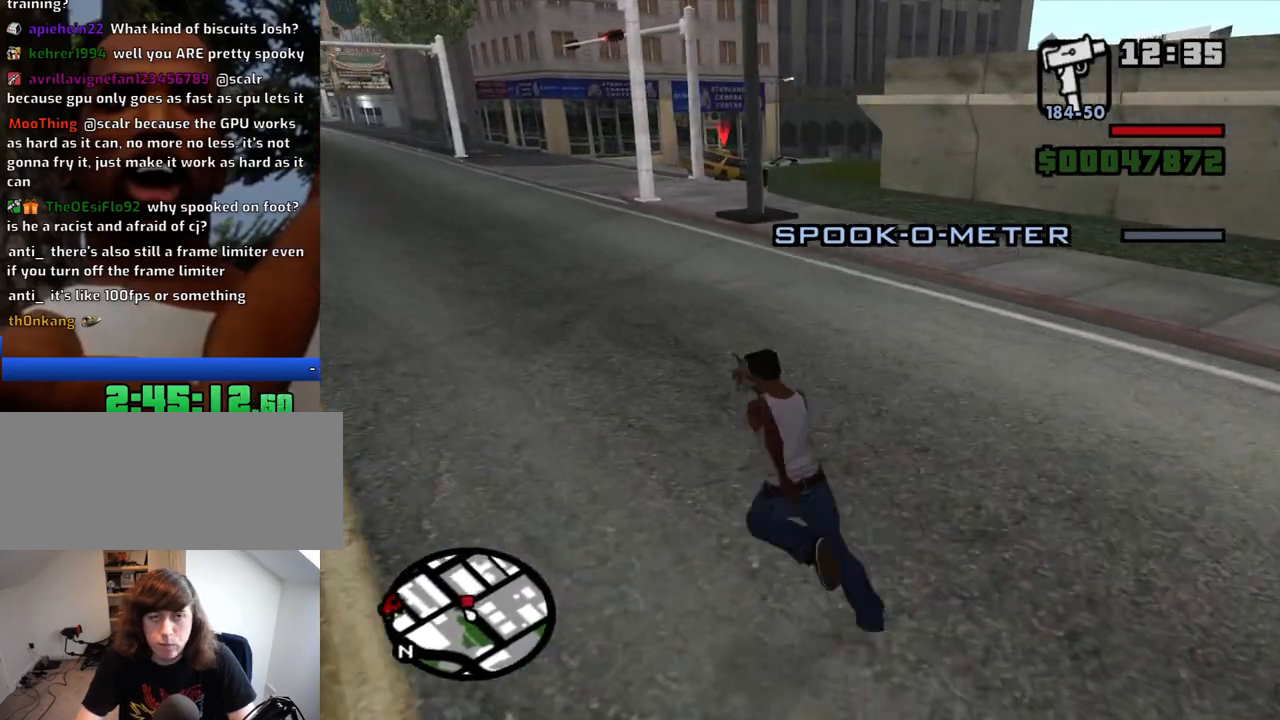
{"keys": ["a"], "mouse": [], "events": [[150, "s", "down"], [484, "s", "up"]]}
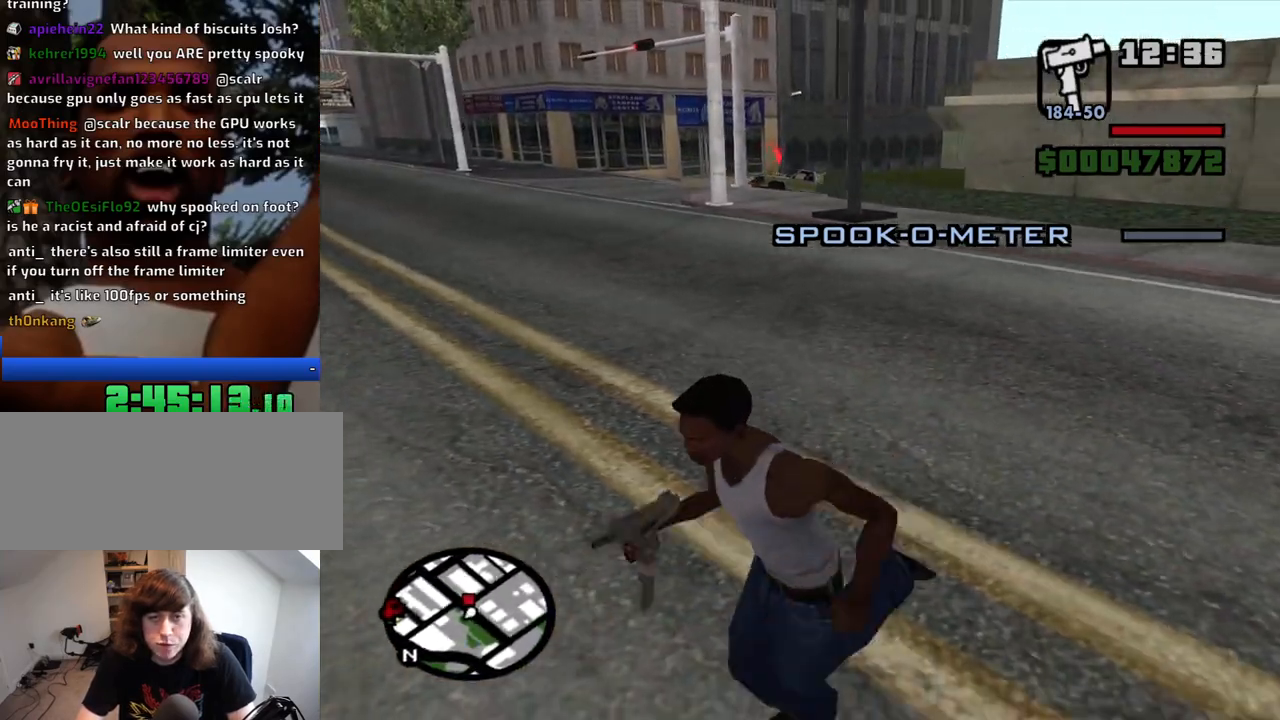
{"keys": ["a"], "mouse": [], "events": []}
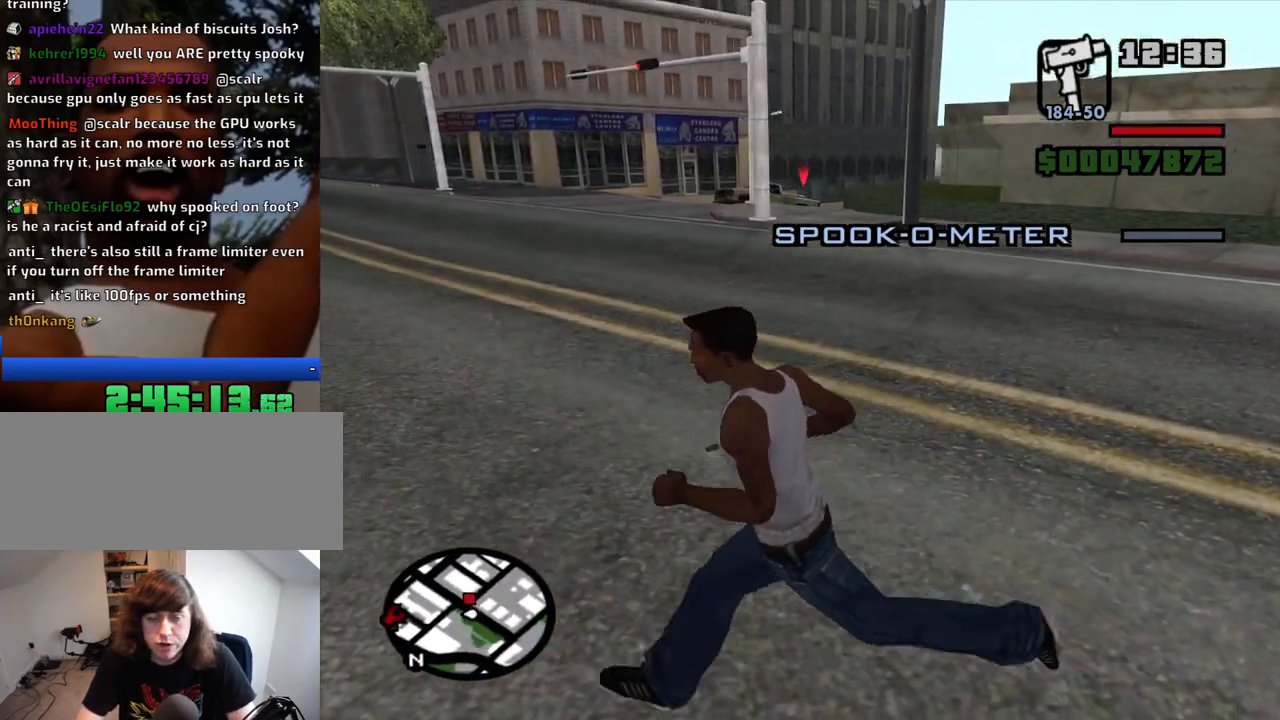
{"keys": ["a", "w"], "mouse": [], "events": [[334, "w", "down"]]}
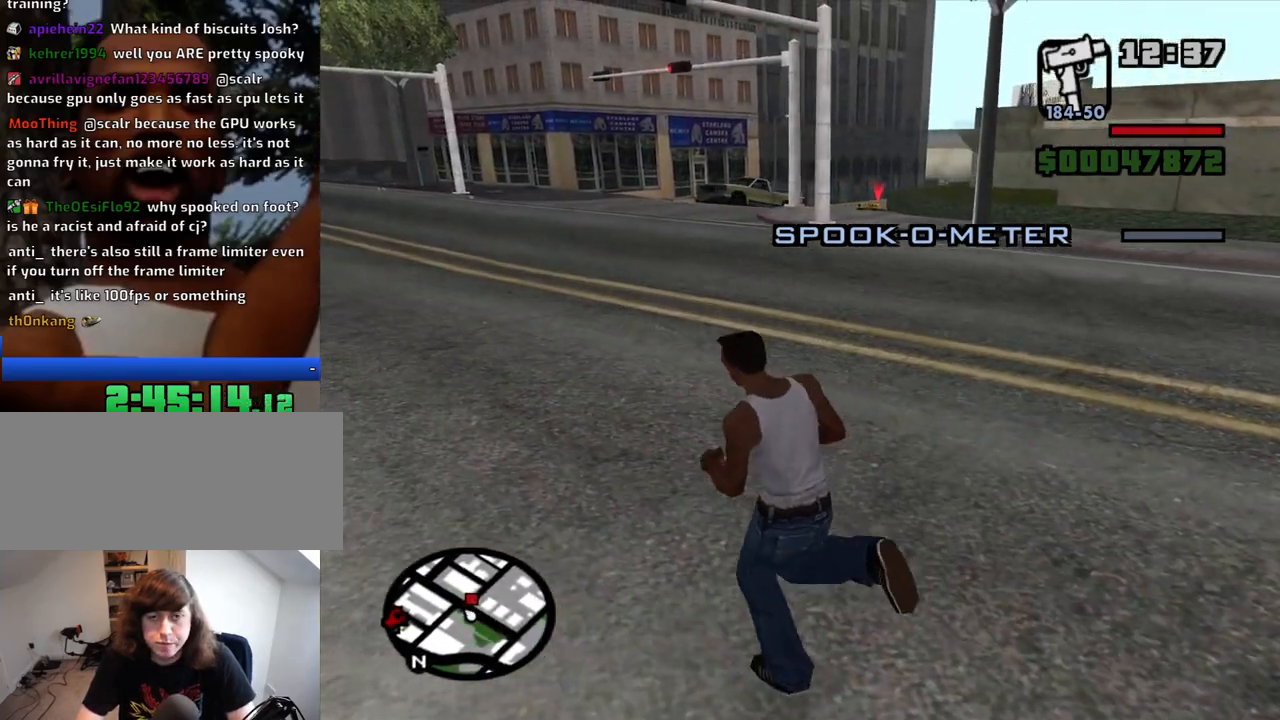
{"keys": ["a", "space", "w"], "mouse": [], "events": [[250, "space", "down"], [350, "space", "up"], [434, "space", "down"]]}
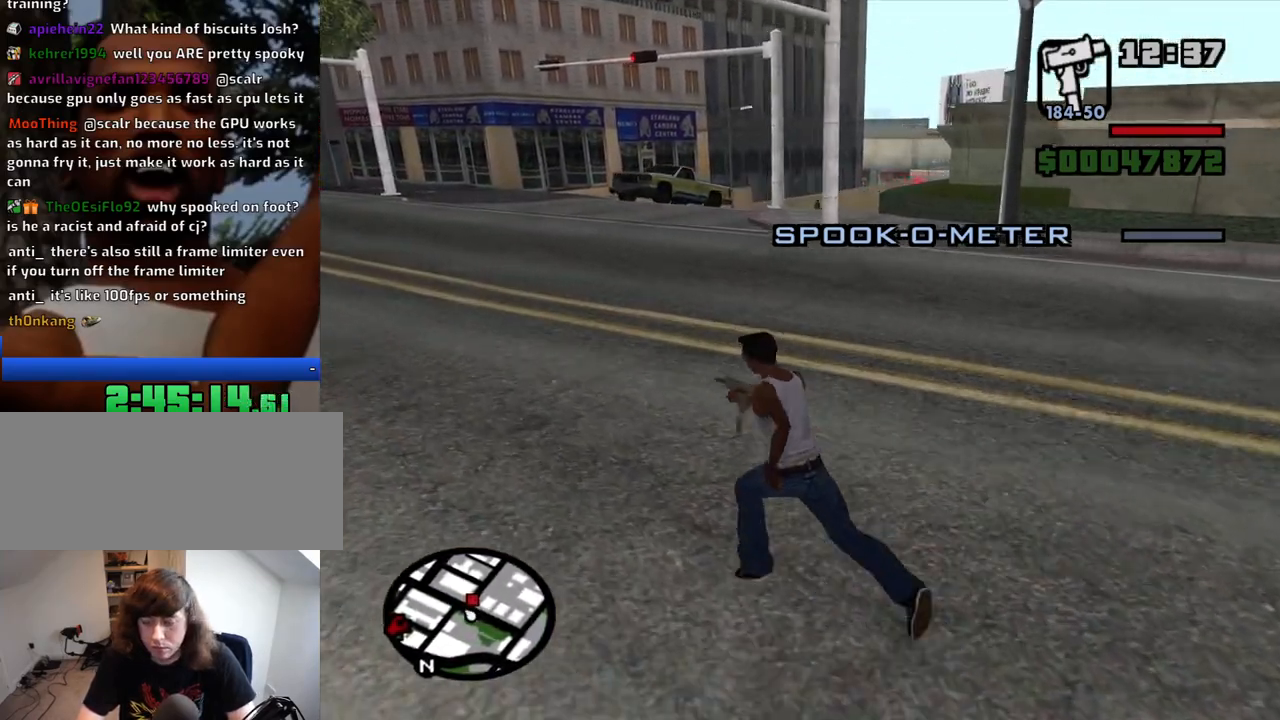
{"keys": ["a", "w"], "mouse": [], "events": [[34, "space", "up"]]}
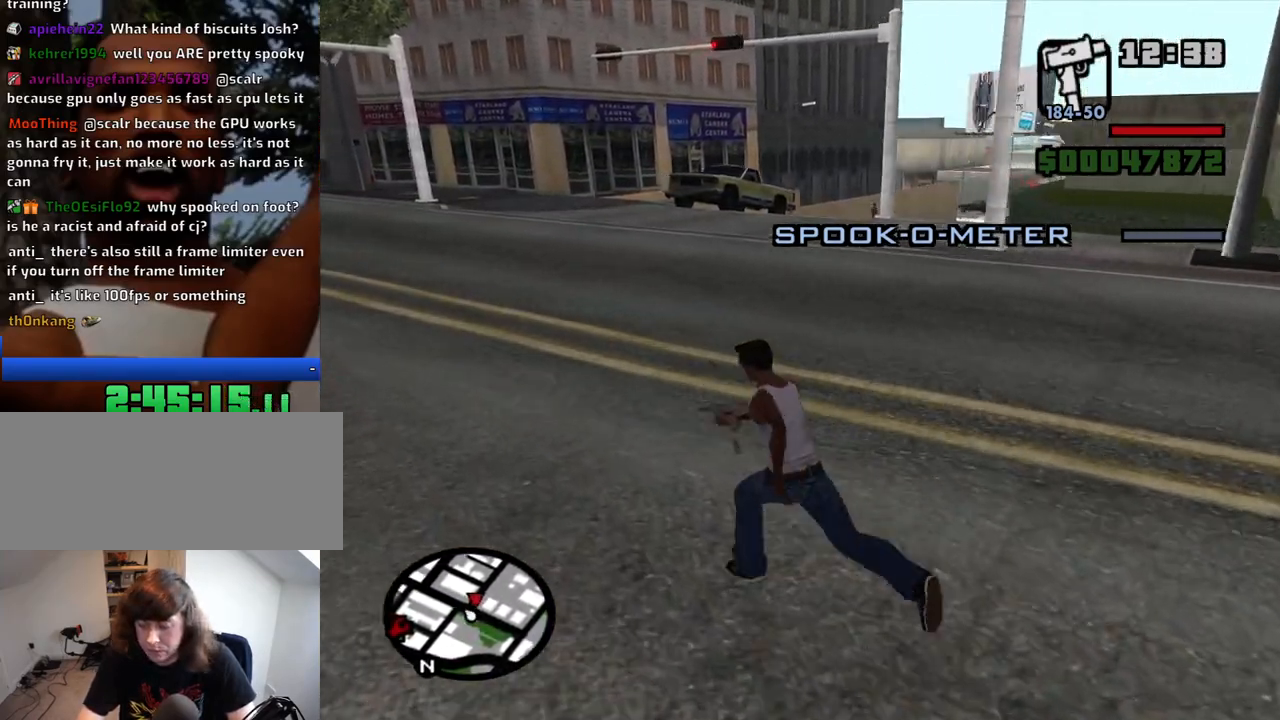
{"keys": ["a", "w"], "mouse": [], "events": []}
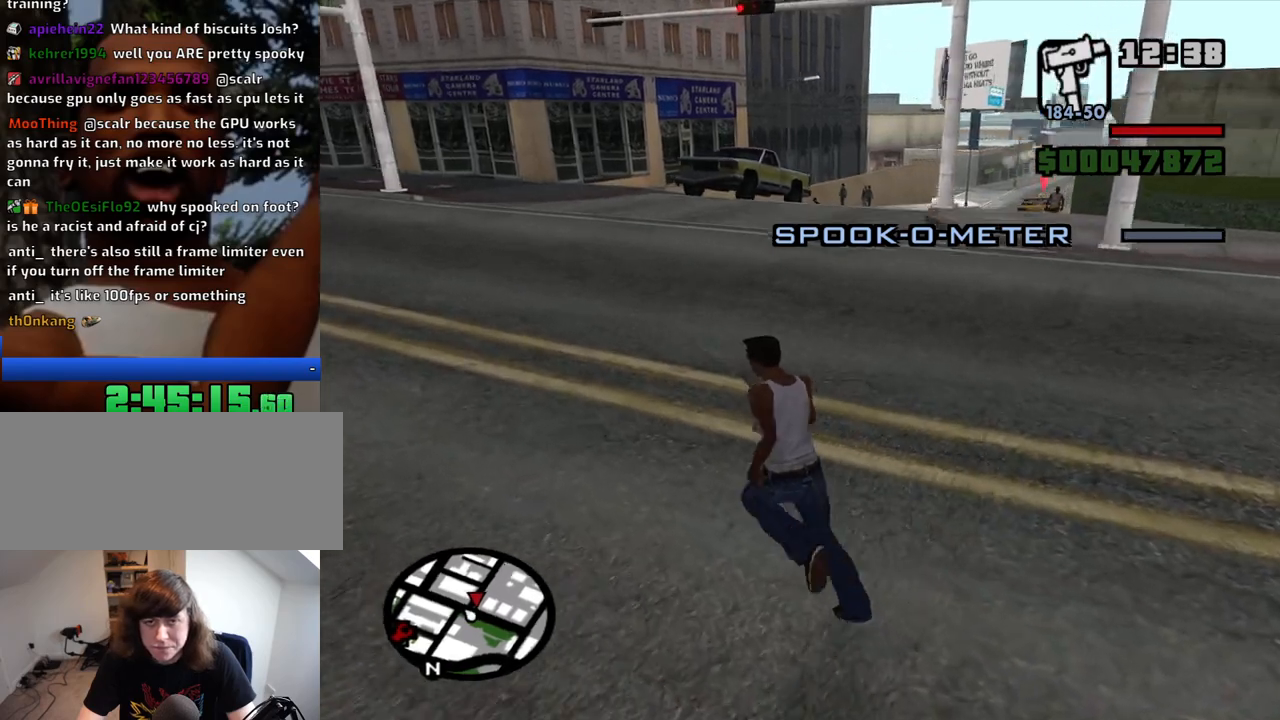
{"keys": ["a", "space", "w"], "mouse": [], "events": [[200, "space", "down"], [300, "space", "up"], [434, "space", "down"]]}
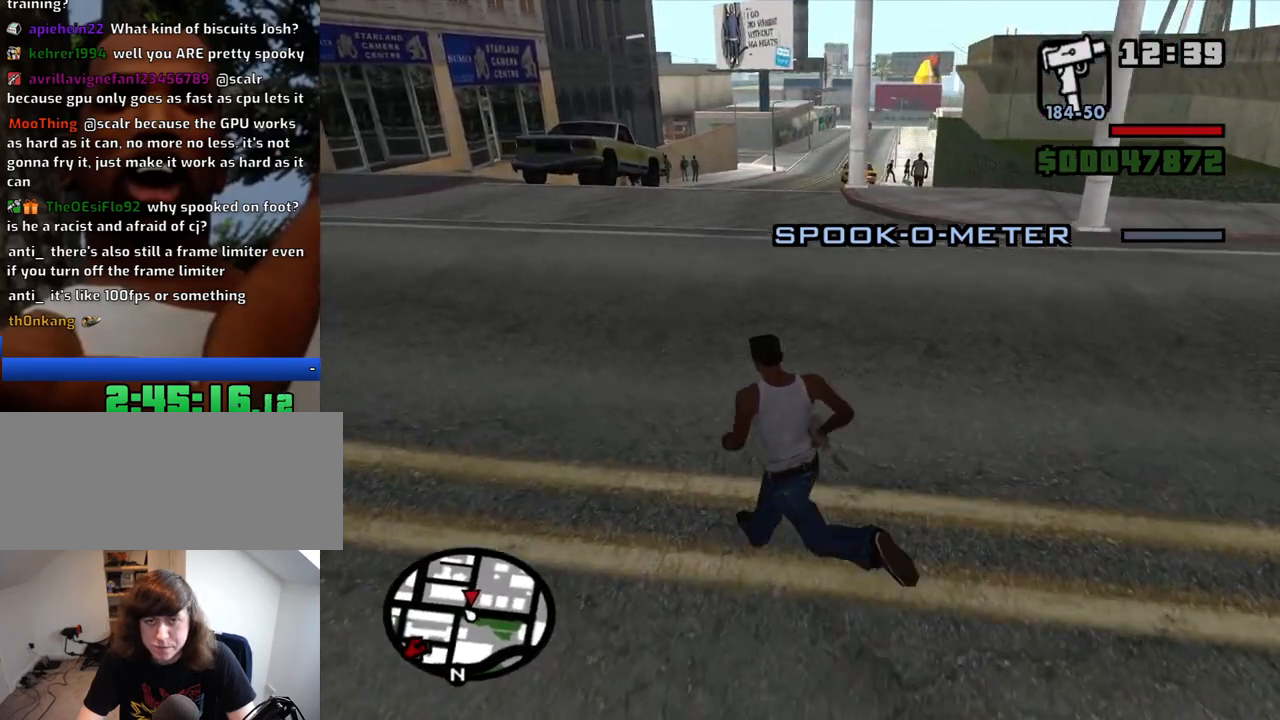
{"keys": ["w"], "mouse": [], "events": [[34, "space", "up"], [217, "a", "up"]]}
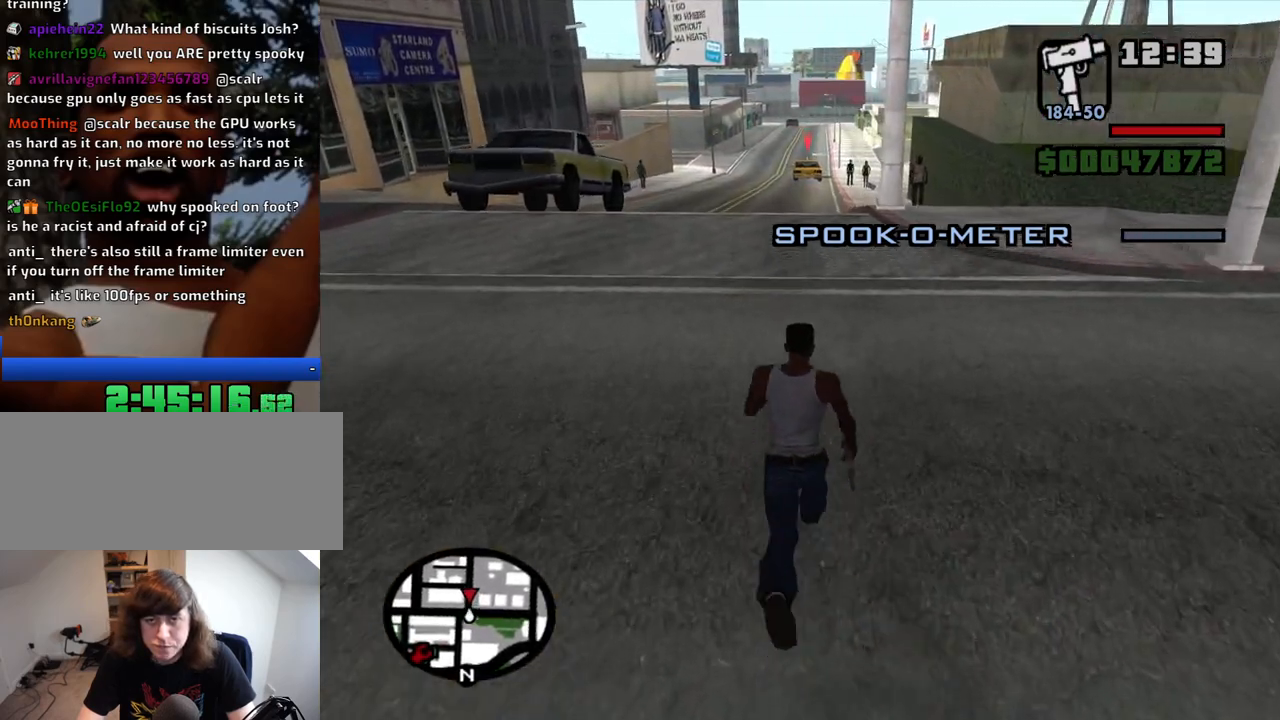
{"keys": ["w"], "mouse": [], "events": []}
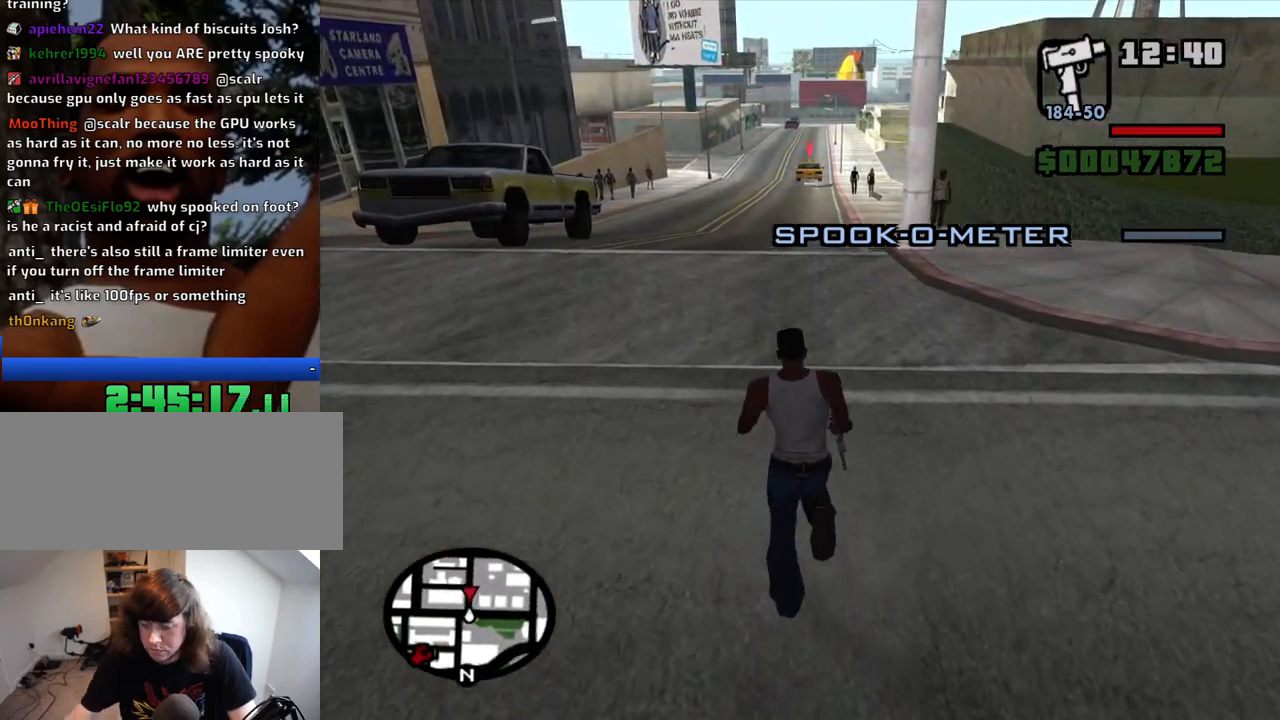
{"keys": ["w"], "mouse": [], "events": [[67, "a", "down"], [150, "a", "up"]]}
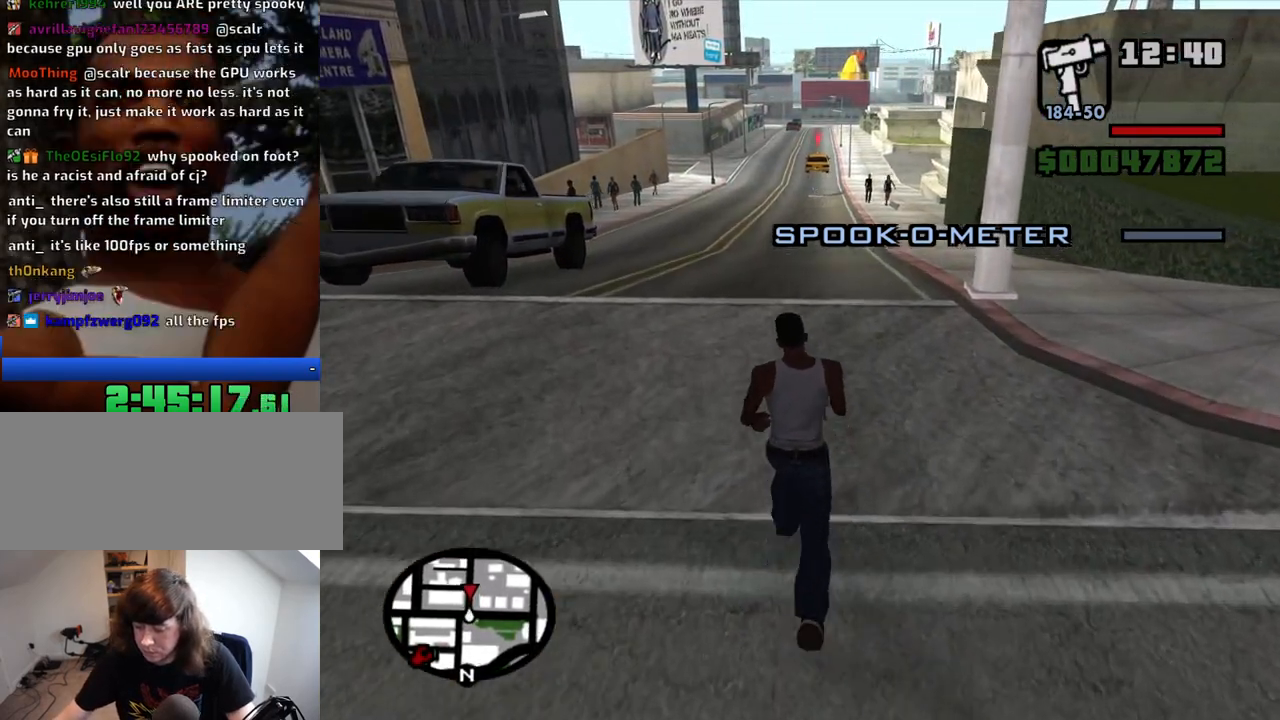
{"keys": ["a", "w"], "mouse": [], "events": [[400, "a", "down"]]}
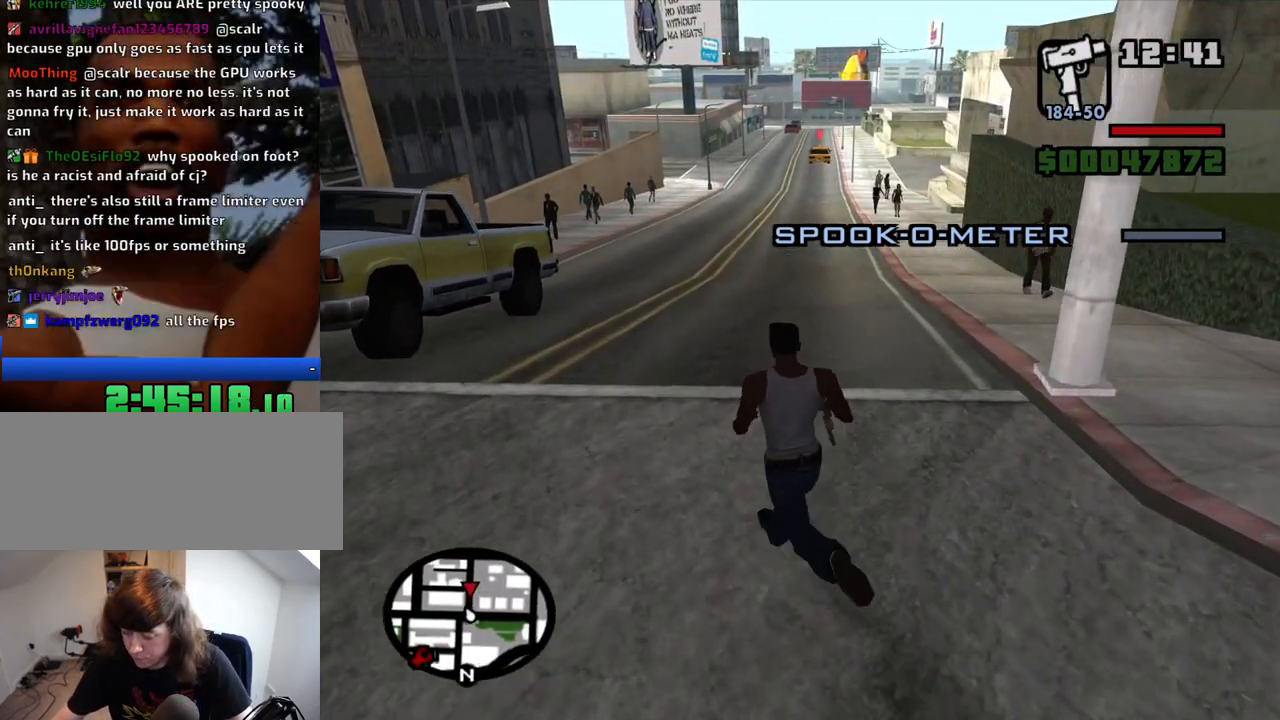
{"keys": ["w"], "mouse": [], "events": [[50, "a", "up"]]}
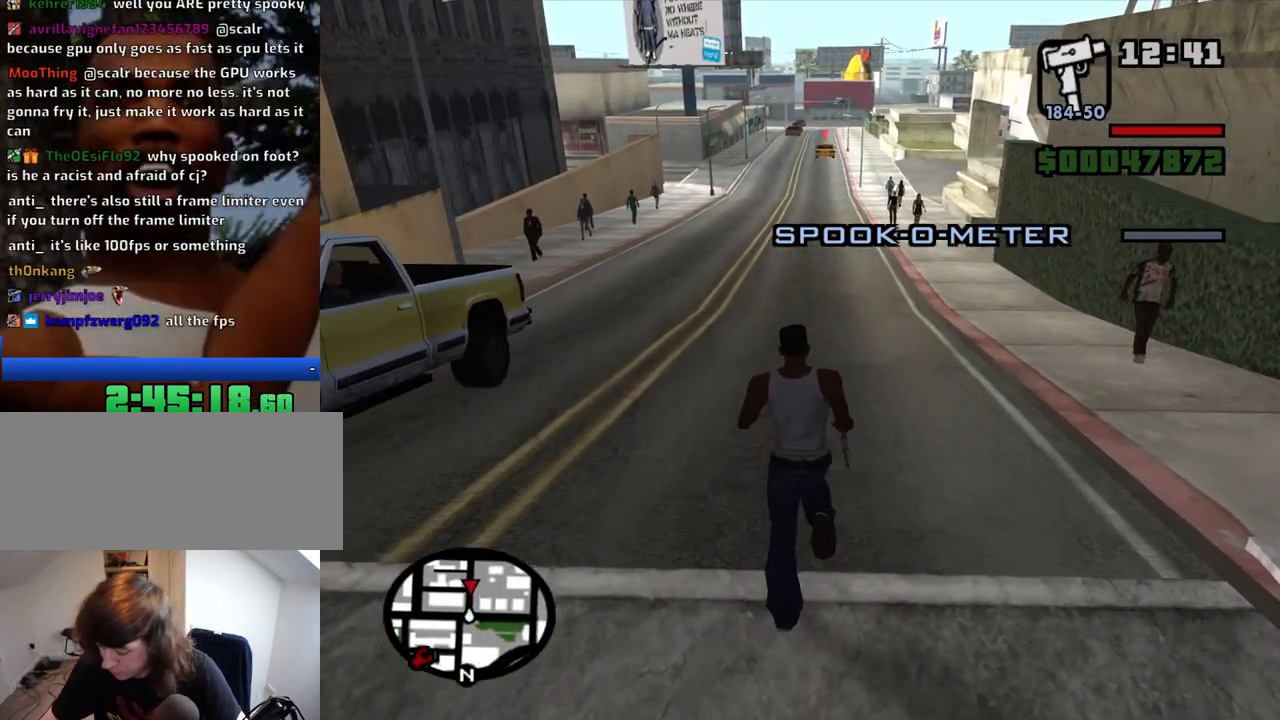
{"keys": ["w"], "mouse": [], "events": []}
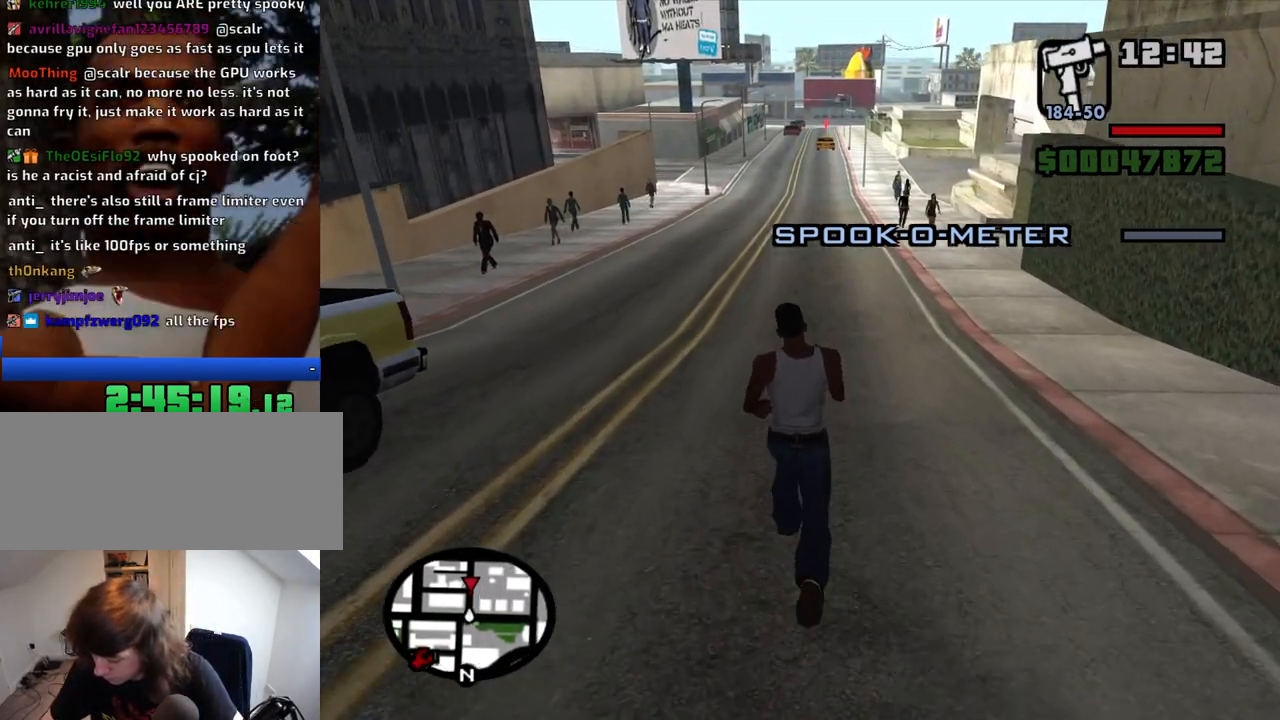
{"keys": ["w"], "mouse": [], "events": []}
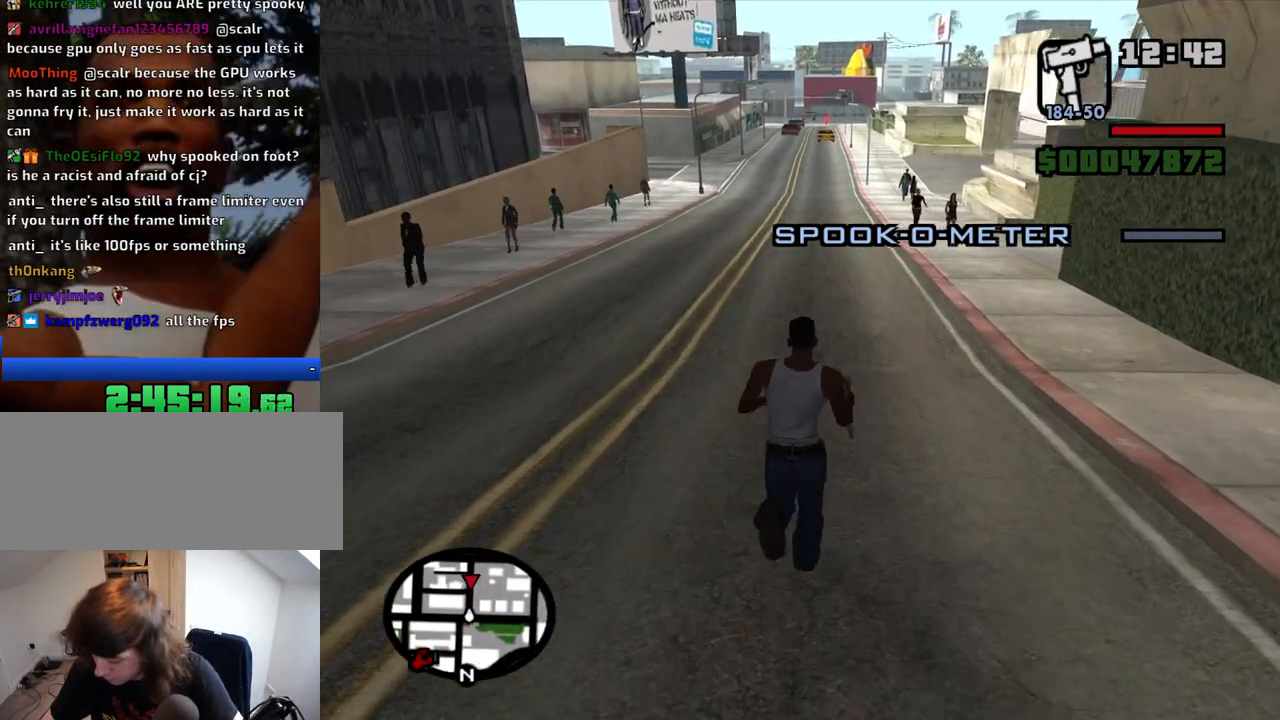
{"keys": ["w"], "mouse": [], "events": []}
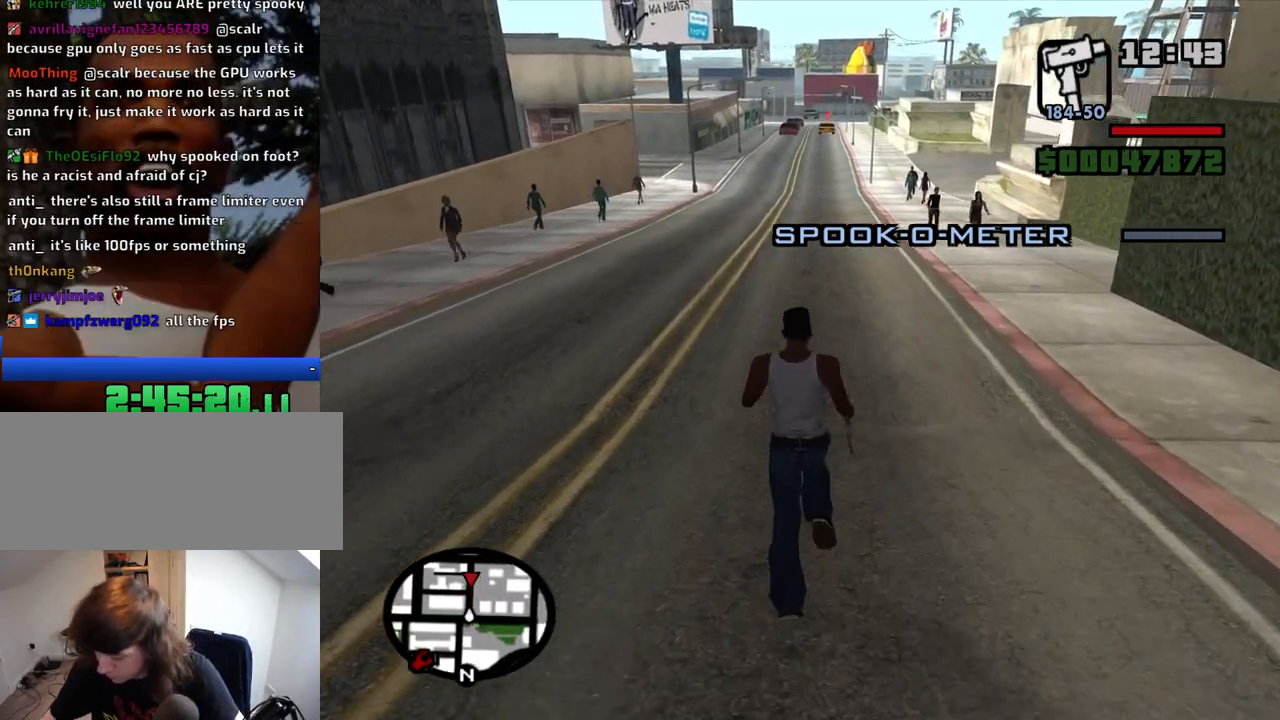
{"keys": ["w"], "mouse": [], "events": [[67, "a", "down"], [384, "a", "up"]]}
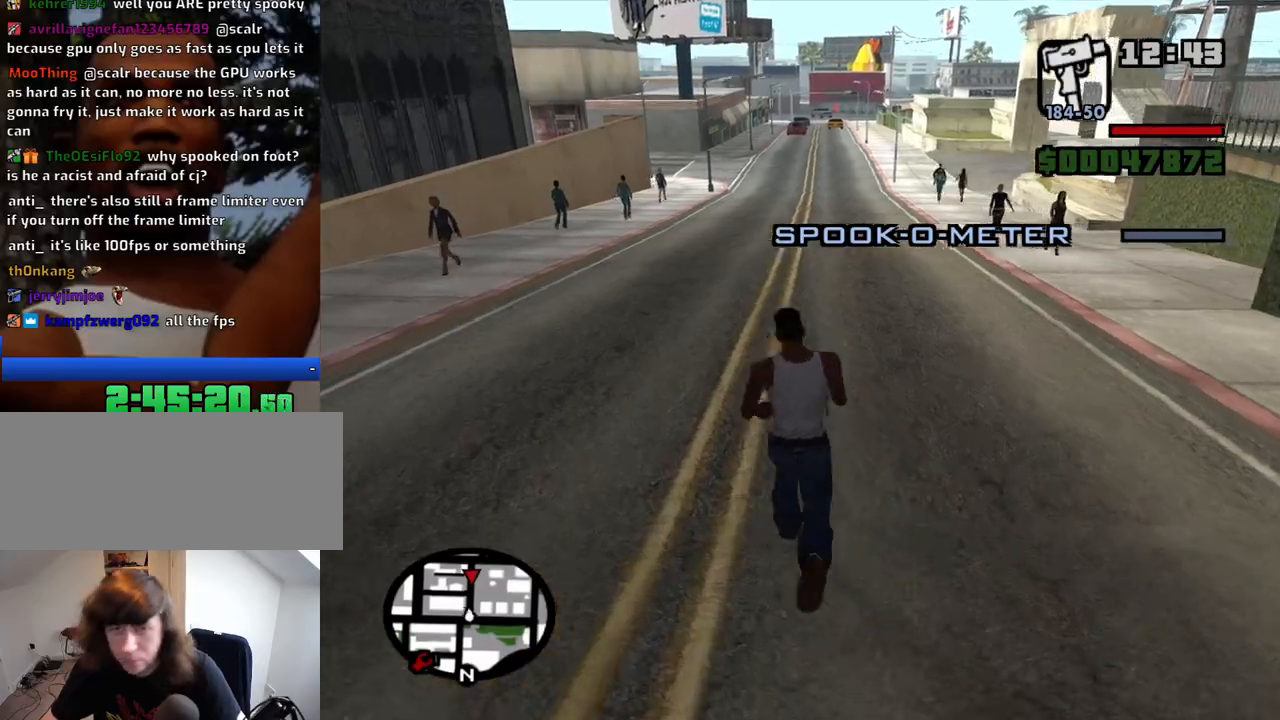
{"keys": ["space", "w"], "mouse": [], "events": [[217, "space", "down"], [267, "space", "up"], [350, "space", "down"], [450, "space", "up"], [500, "space", "down"]]}
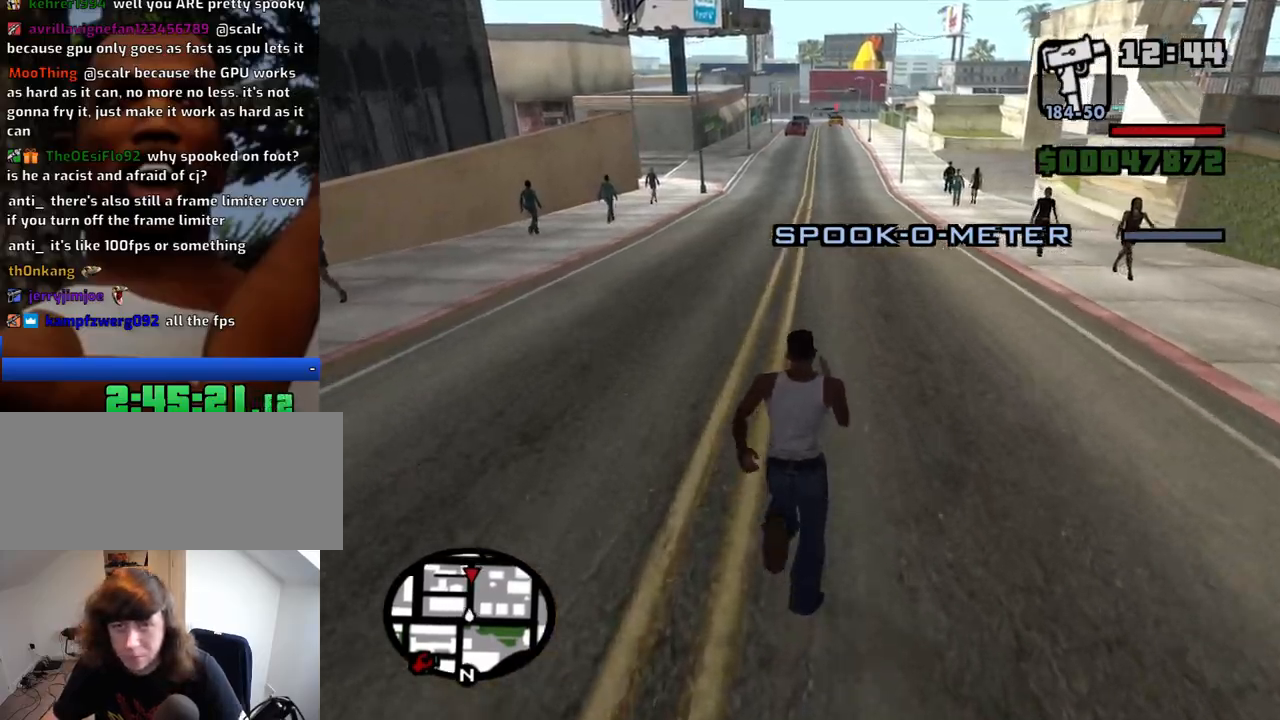
{"keys": ["w"], "mouse": [], "events": [[100, "d", "down"], [100, "space", "up"], [234, "d", "up"], [334, "space", "down"], [417, "space", "up"]]}
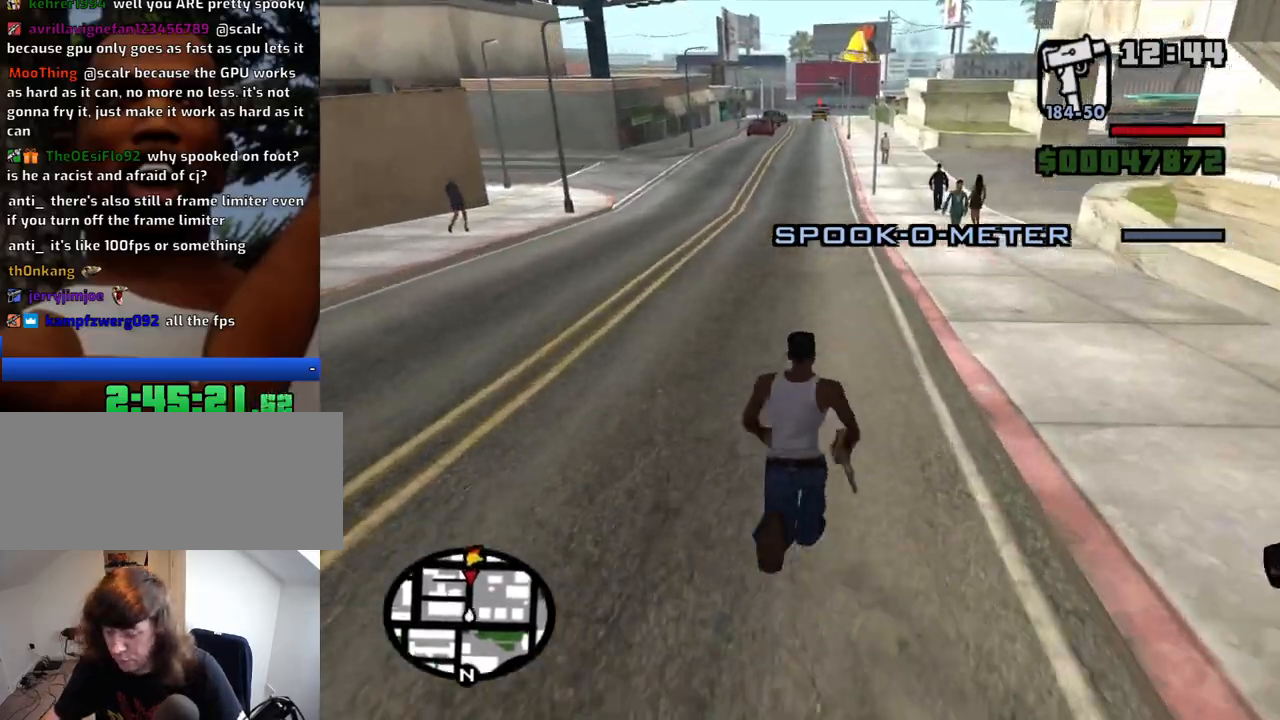
{"keys": ["w"], "mouse": [], "events": [[17, "space", "down"], [117, "space", "up"], [300, "space", "down"], [350, "space", "up"]]}
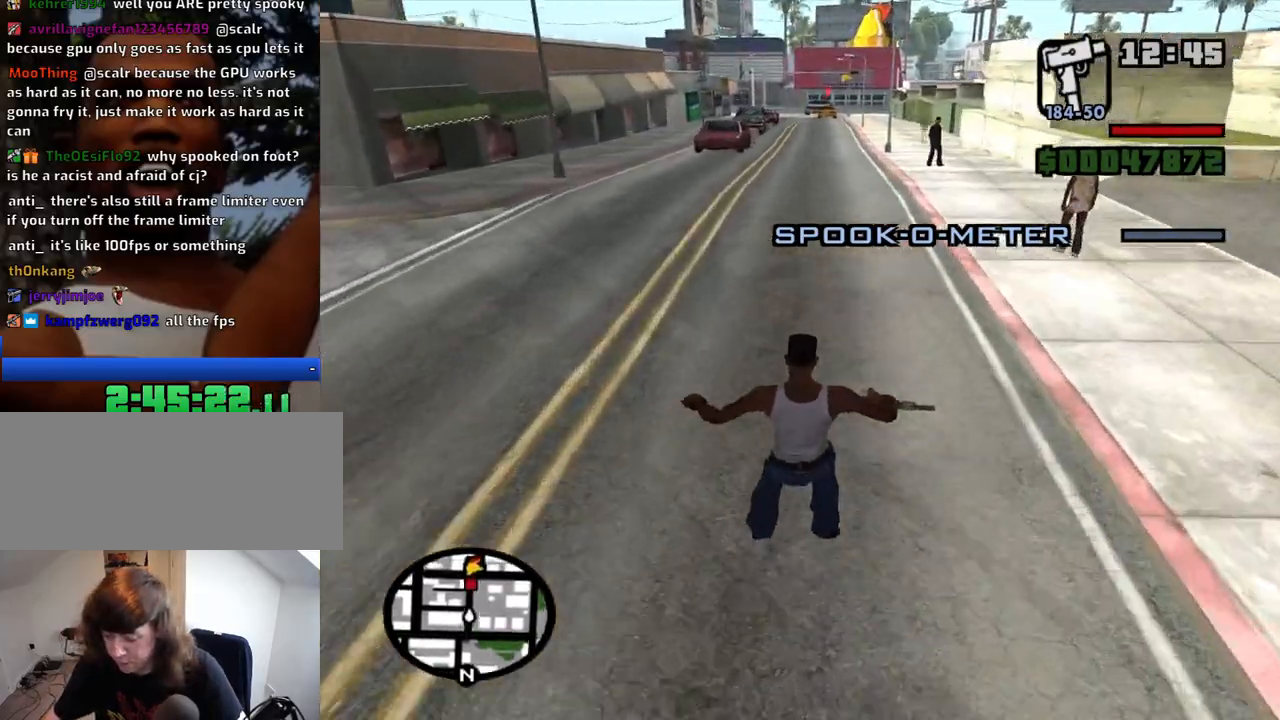
{"keys": ["w"], "mouse": [], "events": [[34, "space", "down"], [84, "space", "up"], [217, "space", "down"], [317, "space", "up"], [450, "space", "down"], [500, "space", "up"]]}
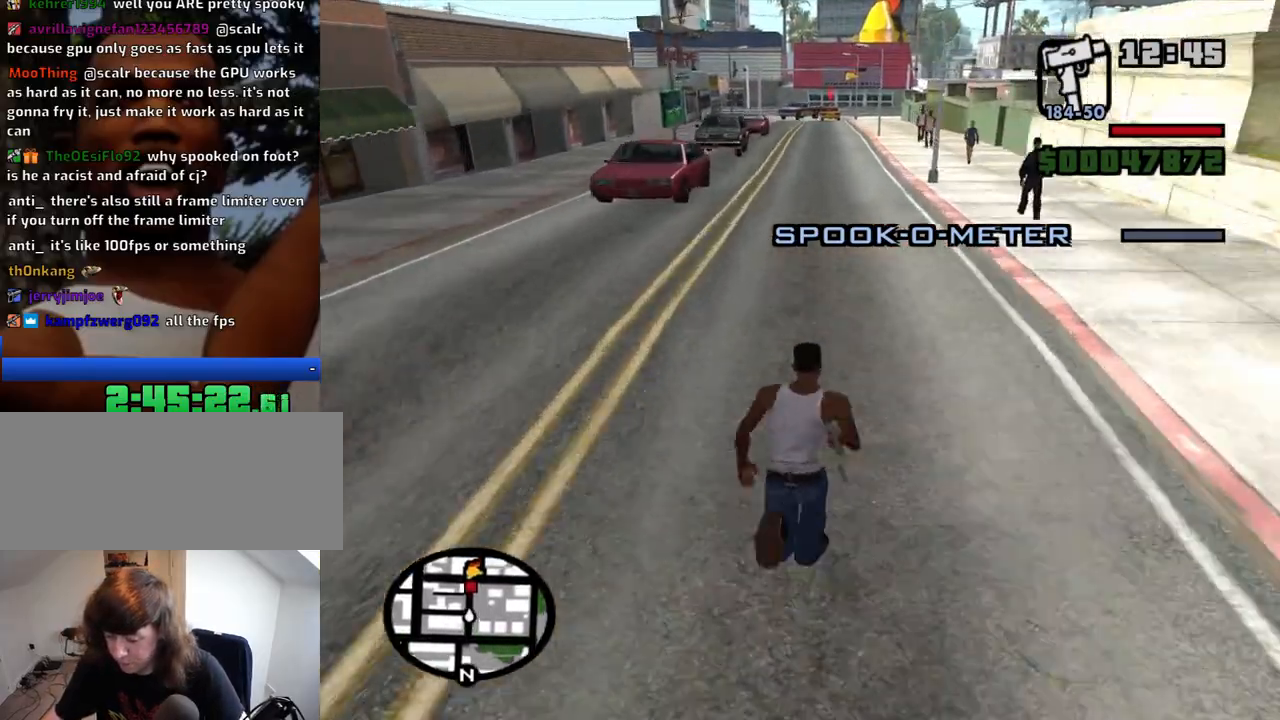
{"keys": ["w"], "mouse": [], "events": []}
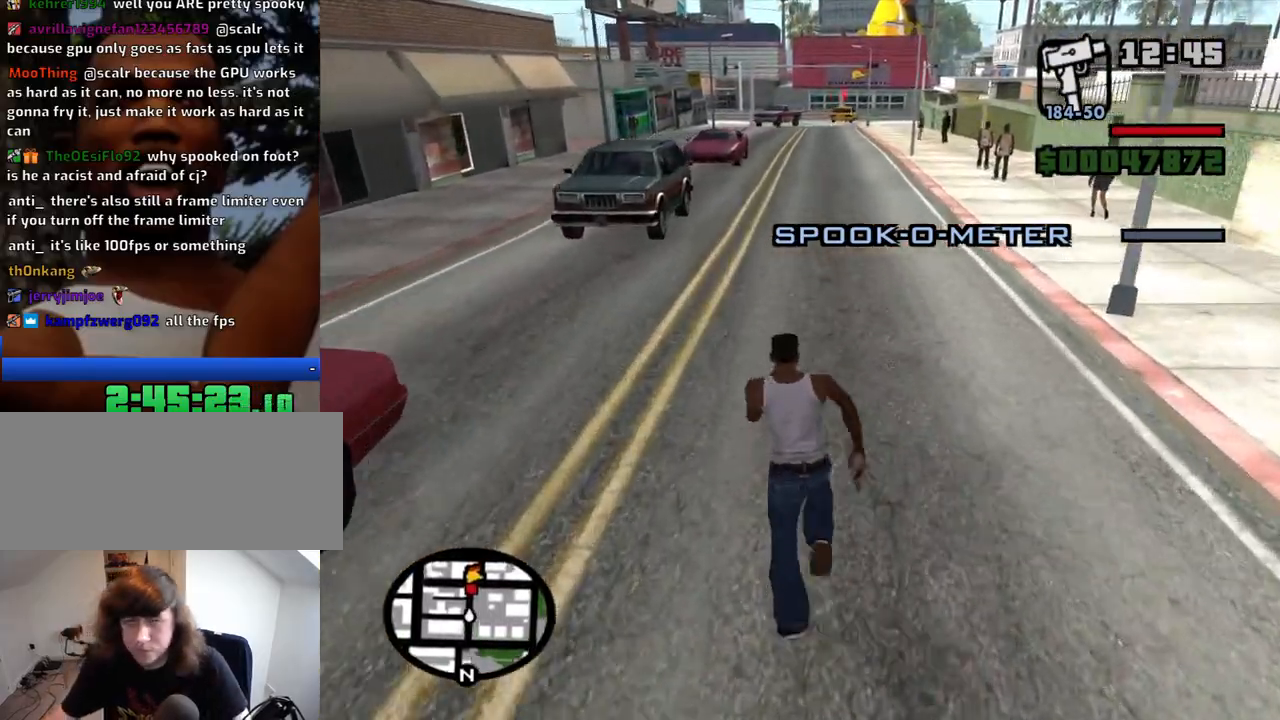
{"keys": ["w"], "mouse": [], "events": [[117, "space", "down"], [200, "space", "up"], [350, "space", "down"], [384, "space", "up"]]}
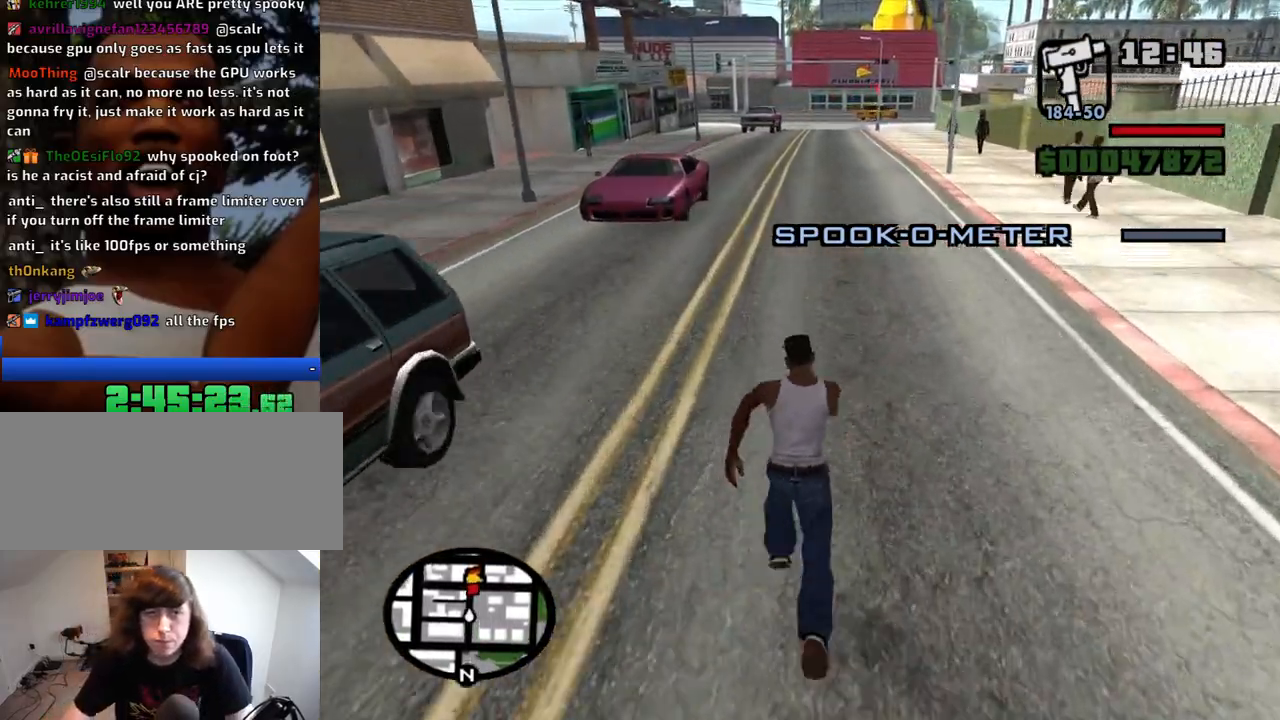
{"keys": ["space", "w"], "mouse": [], "events": [[500, "space", "down"]]}
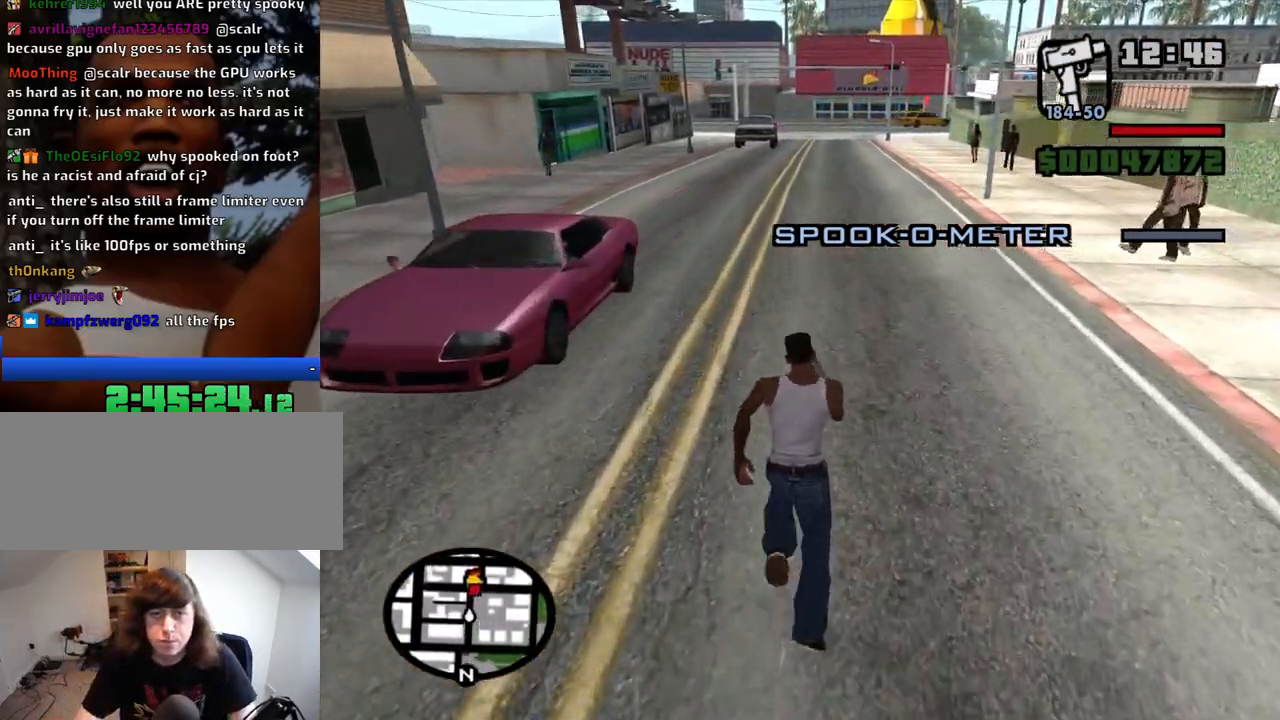
{"keys": ["w"], "mouse": [], "events": [[50, "space", "up"], [134, "space", "down"], [234, "space", "up"], [367, "space", "down"], [467, "space", "up"]]}
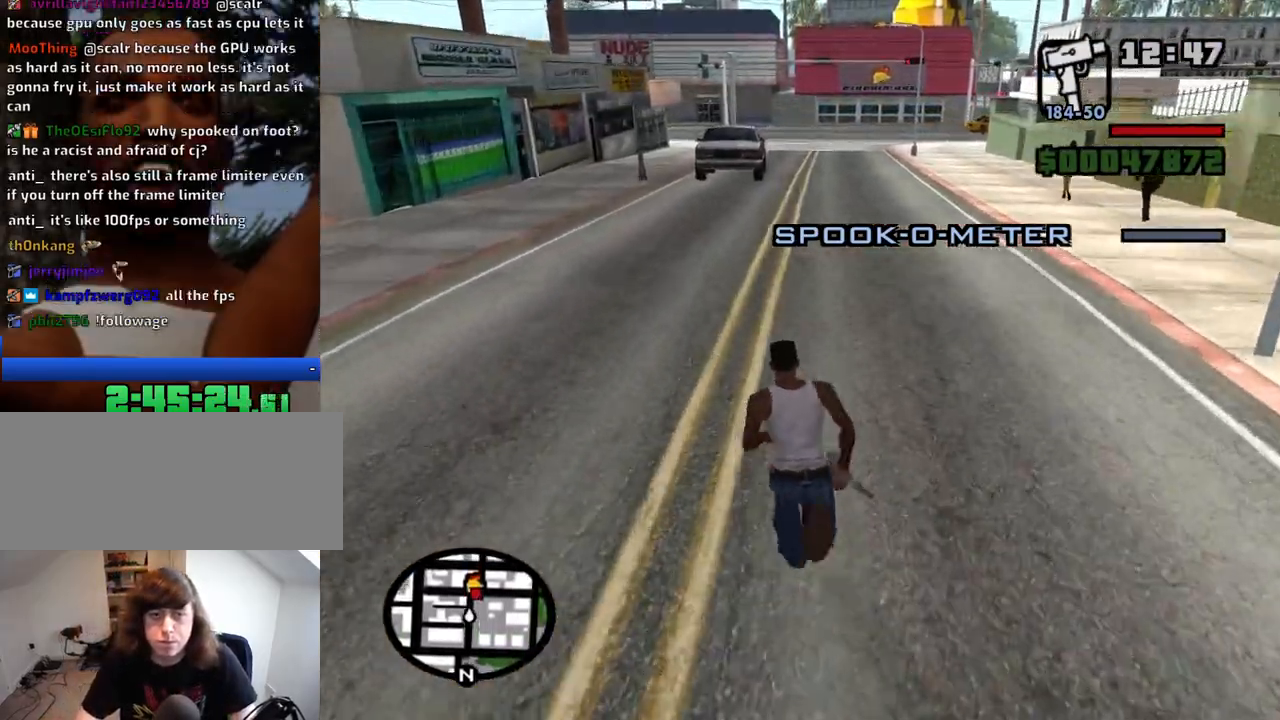
{"keys": ["w"], "mouse": [], "events": []}
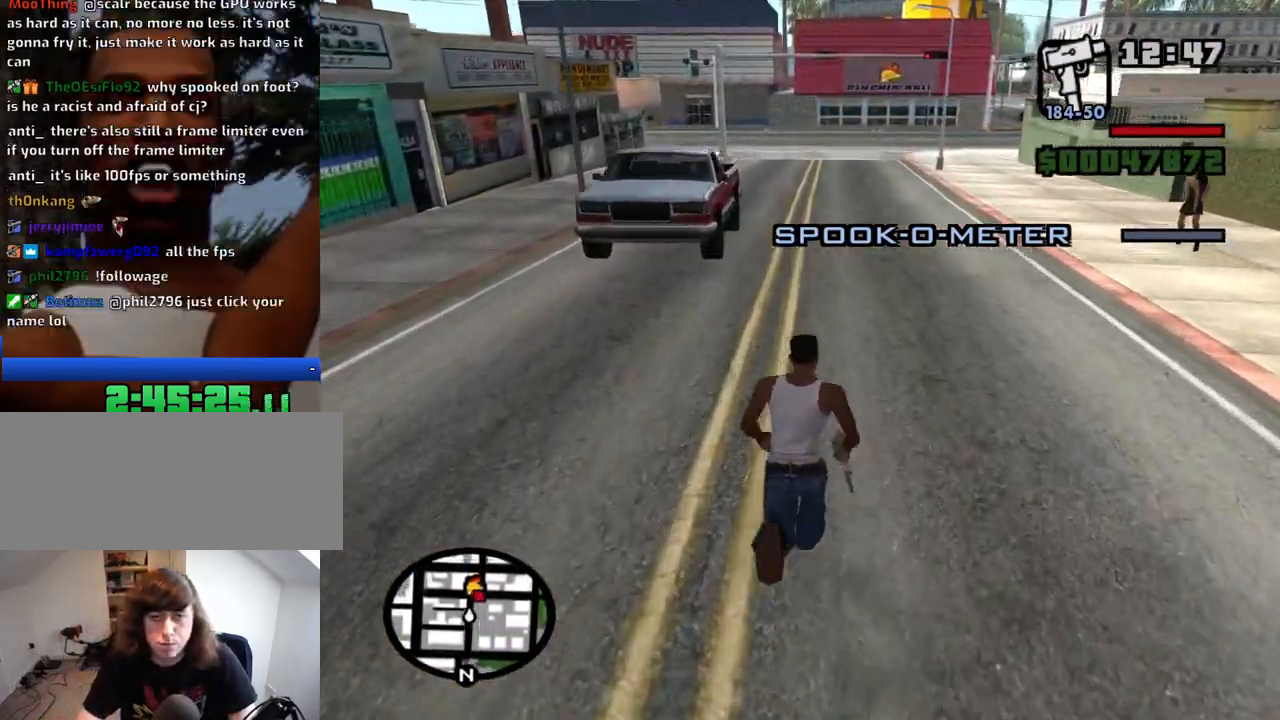
{"keys": ["w"], "mouse": [], "events": [[167, "space", "down"], [267, "space", "up"], [400, "space", "down"], [500, "space", "up"]]}
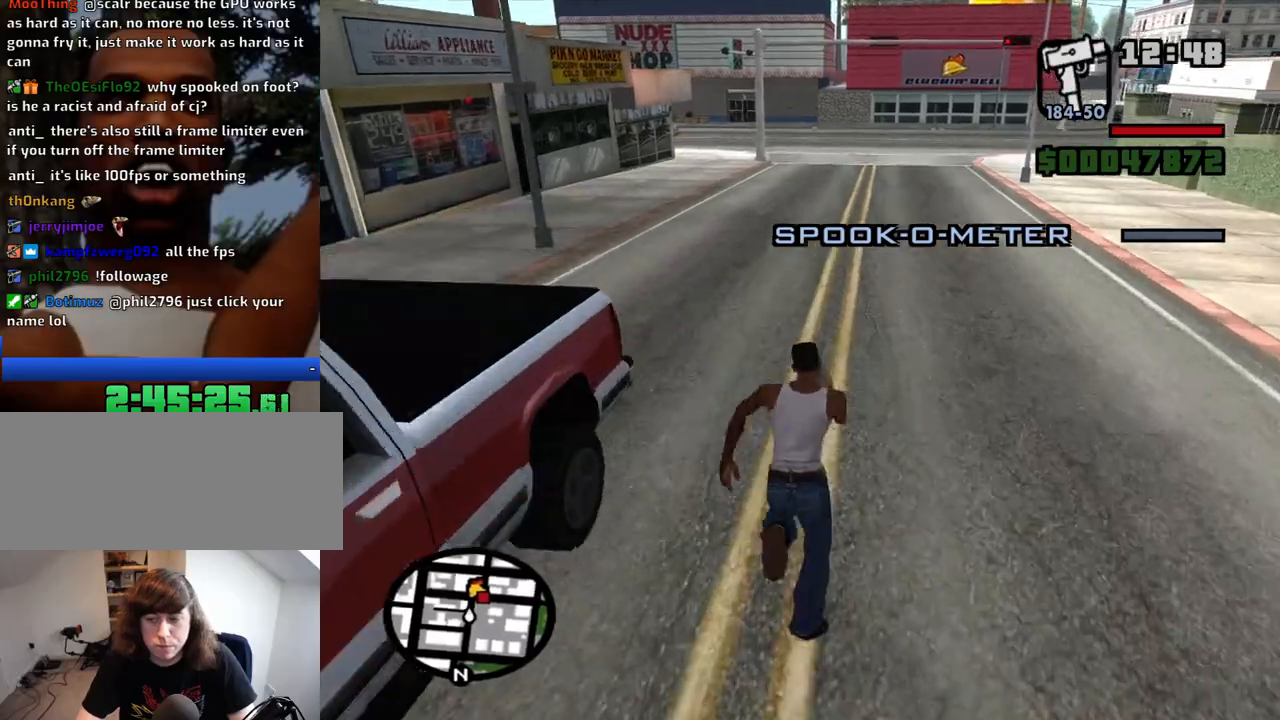
{"keys": ["w"], "mouse": [], "events": []}
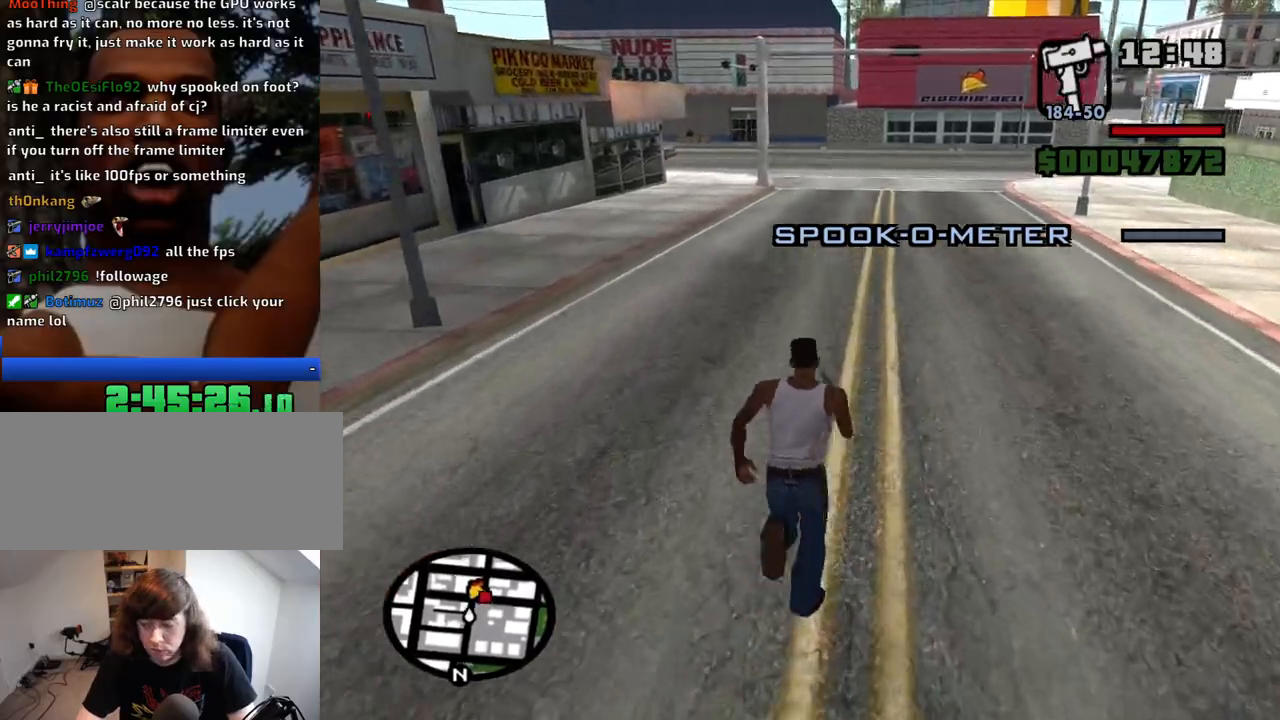
{"keys": ["a", "space", "w"], "mouse": [], "events": [[250, "a", "down"], [484, "space", "down"]]}